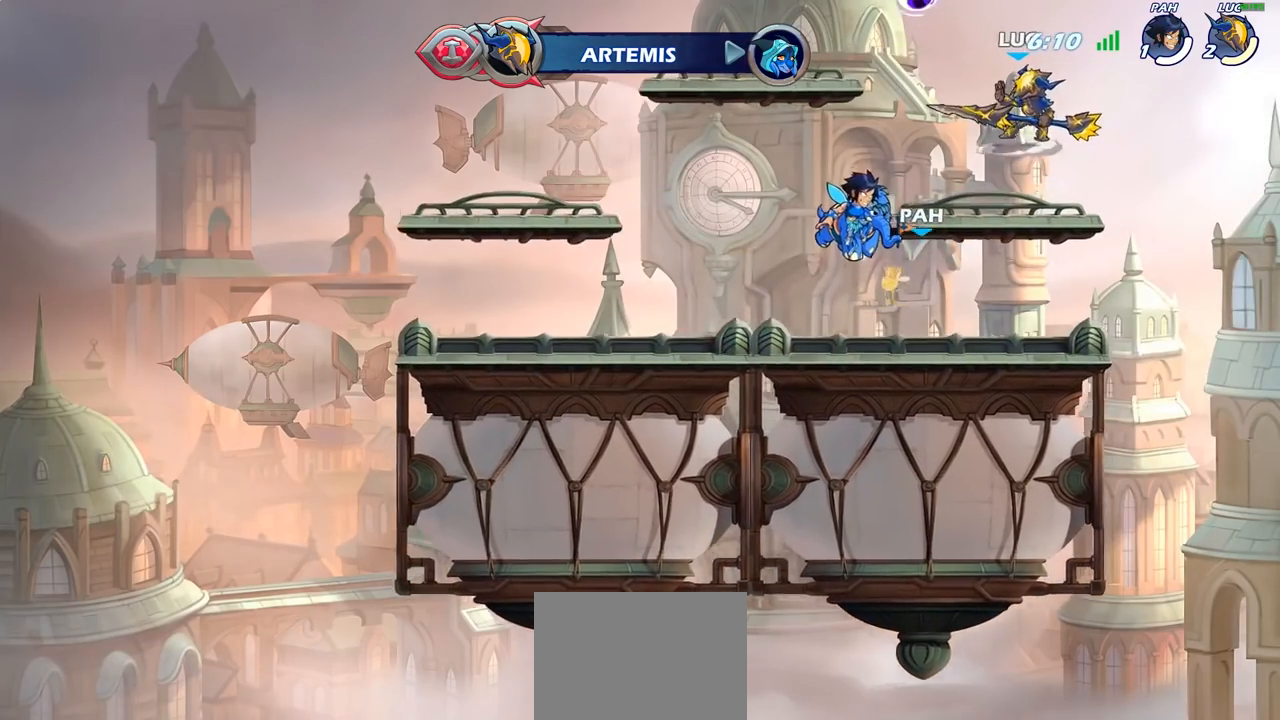
Gameplay with a controller (PlayStation layout); each line is a JSON object with the inputs held at the frame after it. "events" lists button and stick changes between this image and that frame as [ms after this image, input, new state], when the widget could be followed in between.
{"buttons": [], "left_stick": "center", "right_stick": "center", "events": [[150, "CIRCLE", "up"]]}
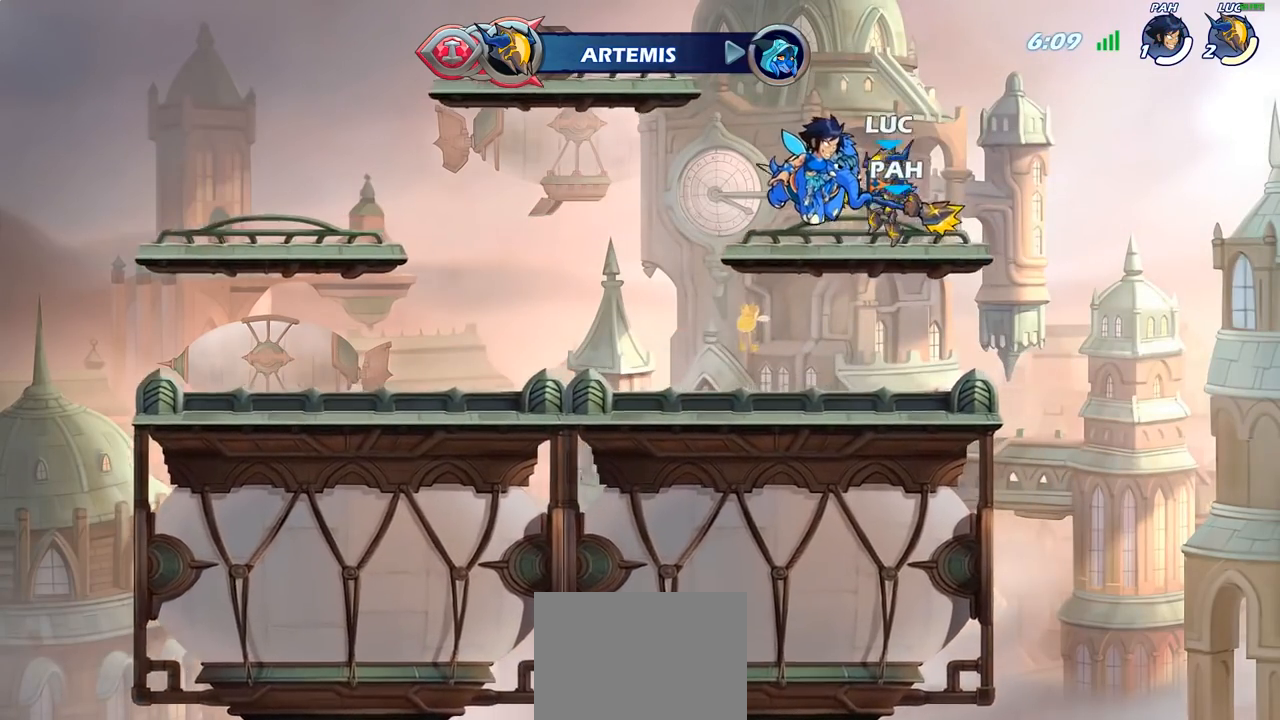
{"buttons": [], "left_stick": "center", "right_stick": "center", "events": [[100, "CIRCLE", "down"], [200, "CIRCLE", "up"]]}
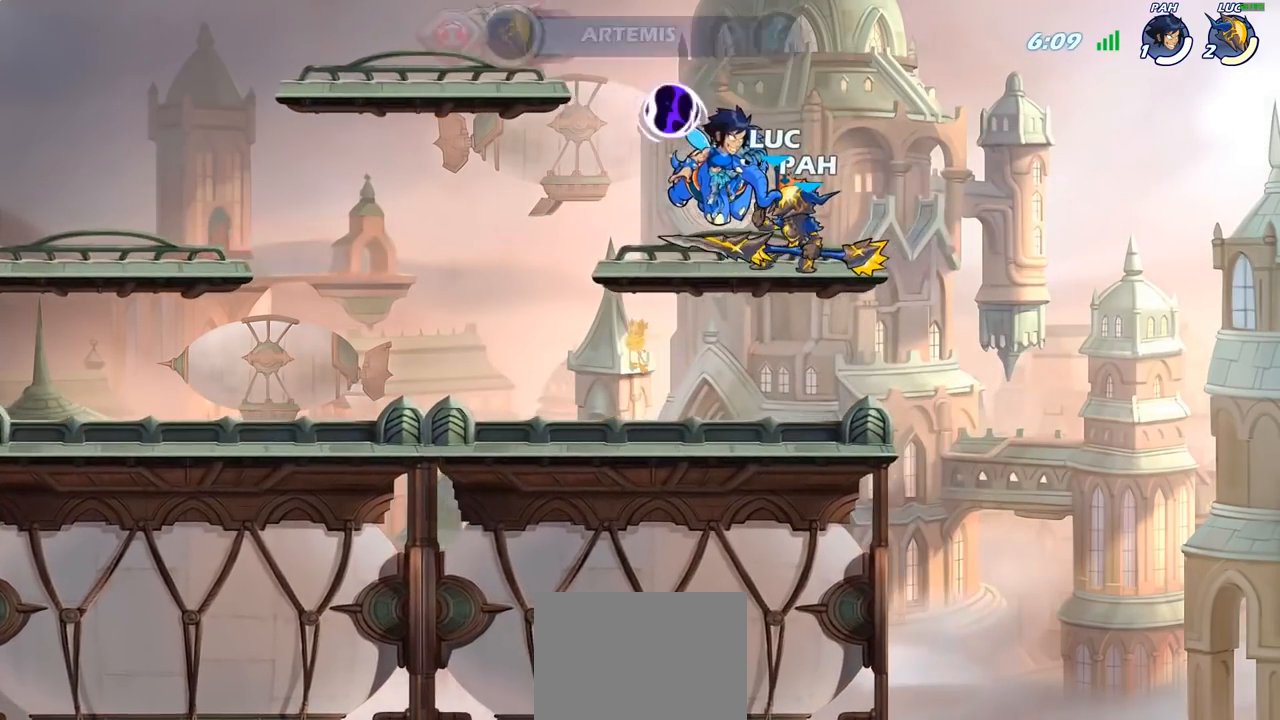
{"buttons": [], "left_stick": "center", "right_stick": "center", "events": []}
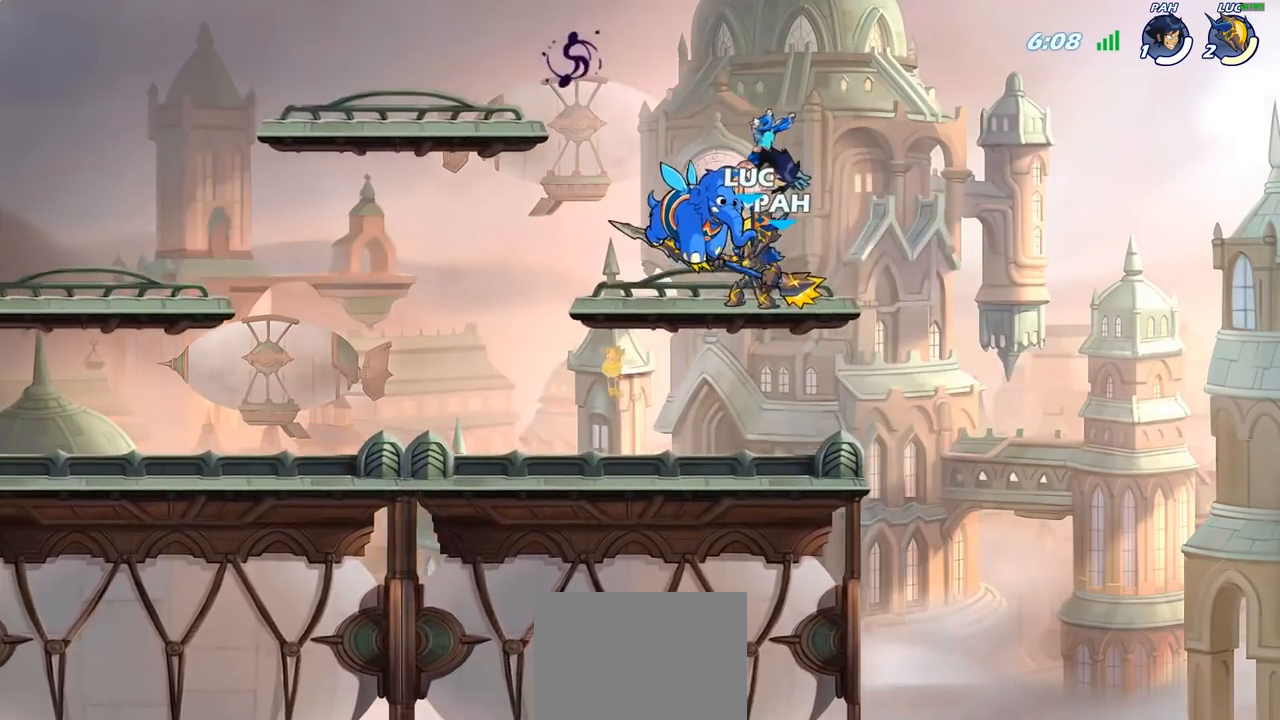
{"buttons": [], "left_stick": "down", "right_stick": "center", "events": [[17, "left_stick", "left"], [133, "R2", "down"], [150, "CROSS", "down"], [283, "R2", "up"], [300, "CROSS", "up"], [383, "left_stick", "right"], [500, "left_stick", "down"]]}
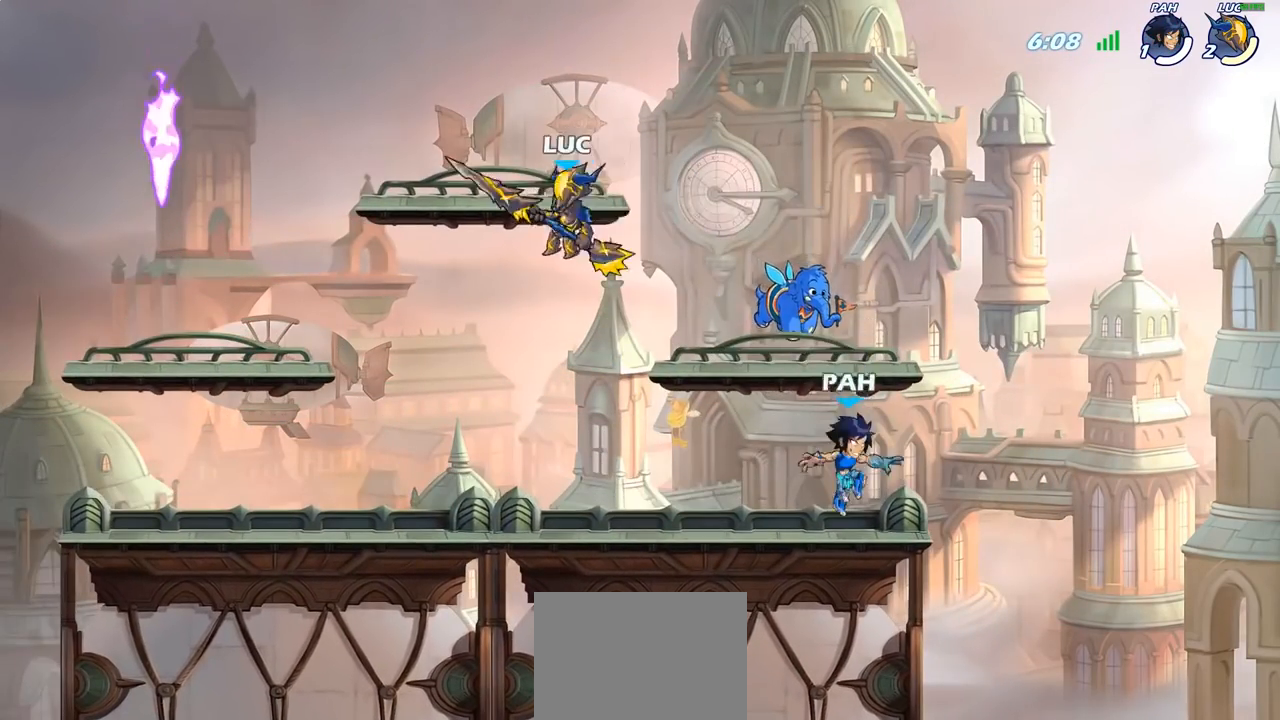
{"buttons": [], "left_stick": "up-right", "right_stick": "center", "events": [[50, "left_stick", "down-left"], [183, "left_stick", "left"], [450, "left_stick", "up-right"]]}
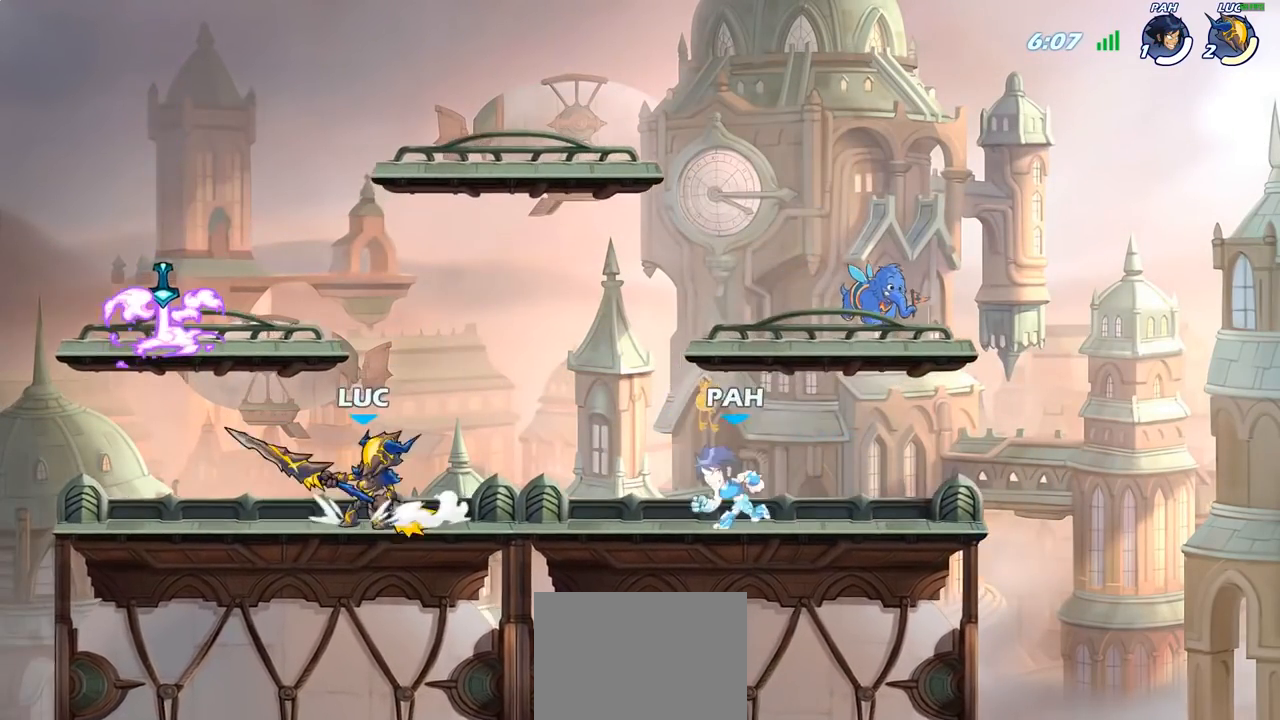
{"buttons": [], "left_stick": "left", "right_stick": "center", "events": [[50, "R2", "down"], [67, "CROSS", "down"], [183, "CROSS", "up"], [200, "R2", "up"], [217, "left_stick", "down-right"], [267, "left_stick", "down-left"], [400, "left_stick", "left"]]}
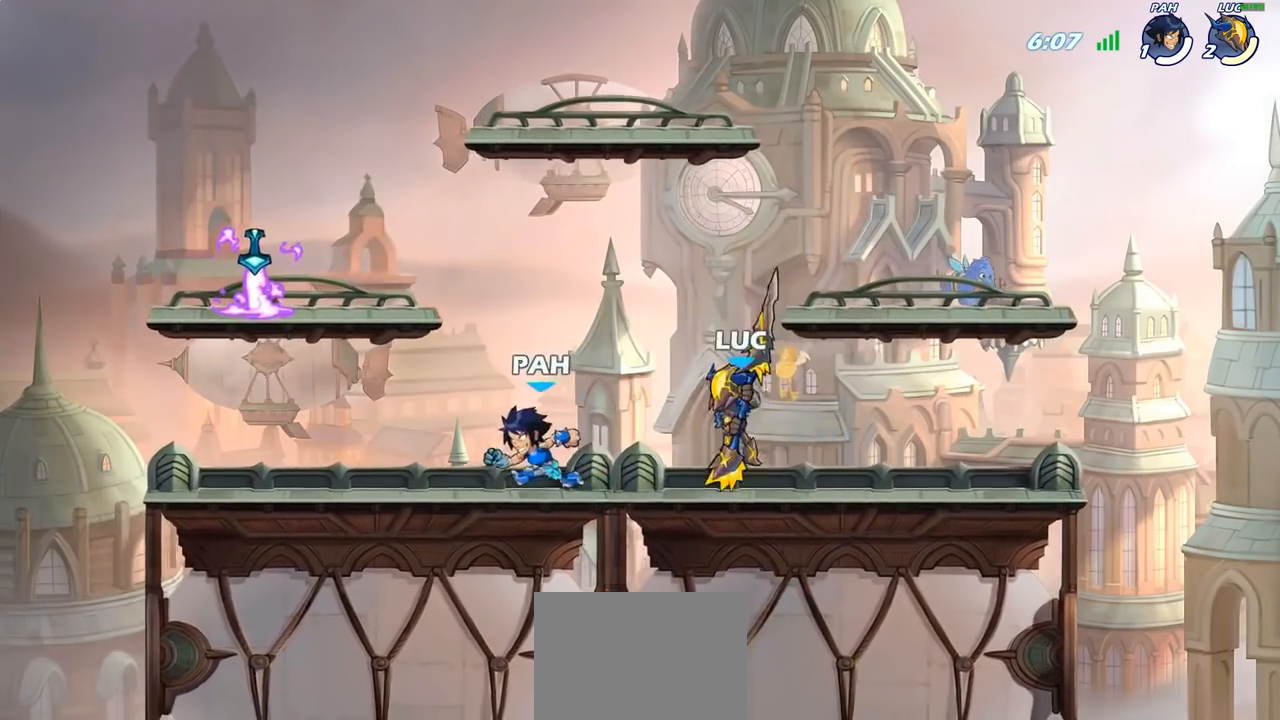
{"buttons": [], "left_stick": "center", "right_stick": "center", "events": [[67, "R2", "down"], [117, "CROSS", "down"], [200, "CROSS", "up"], [217, "R2", "up"], [483, "left_stick", "center"]]}
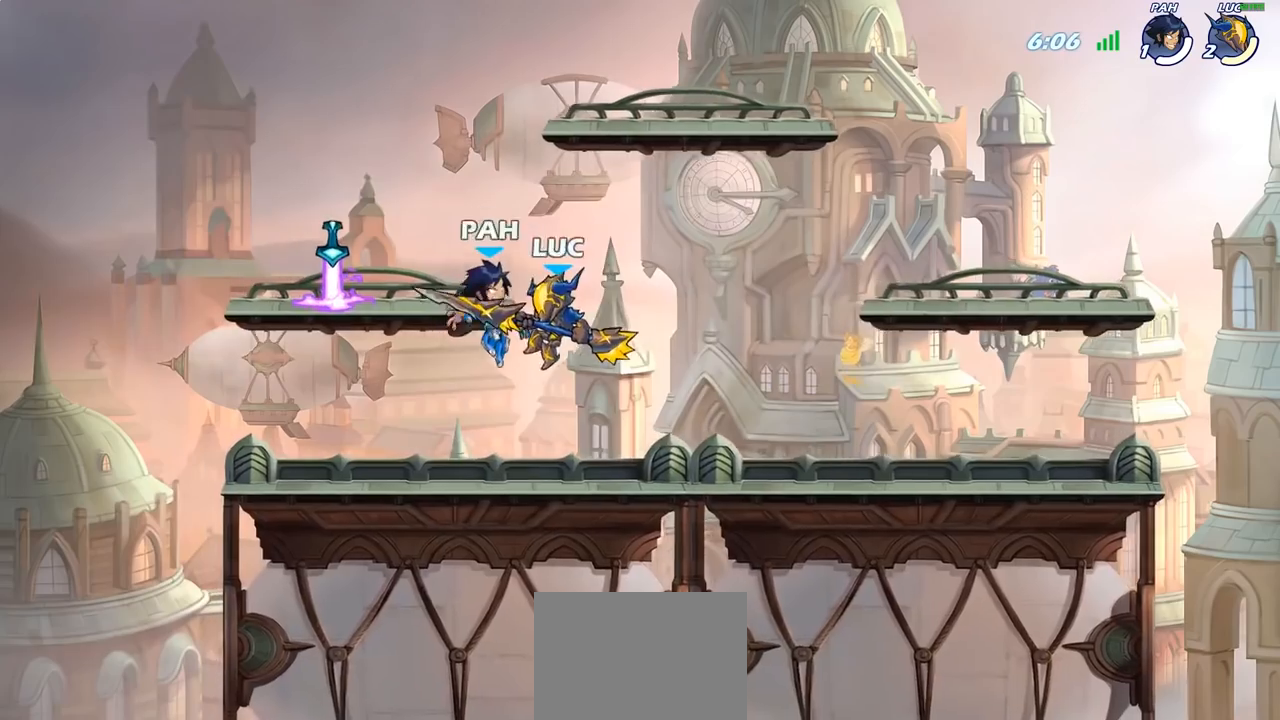
{"buttons": [], "left_stick": "right", "right_stick": "center", "events": [[150, "CROSS", "down"], [200, "left_stick", "right"], [283, "CROSS", "up"]]}
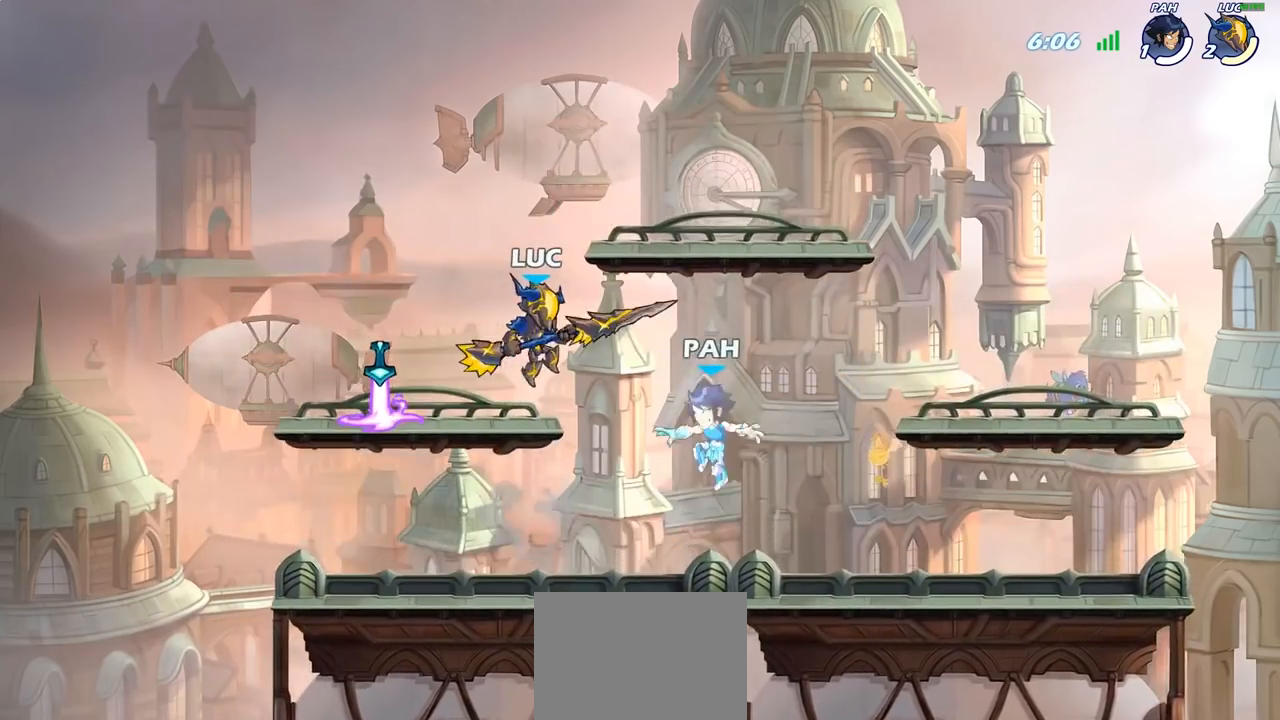
{"buttons": [], "left_stick": "left", "right_stick": "center", "events": [[133, "left_stick", "down-left"], [233, "left_stick", "center"], [250, "SQUARE", "down"], [350, "SQUARE", "up"], [400, "left_stick", "left"]]}
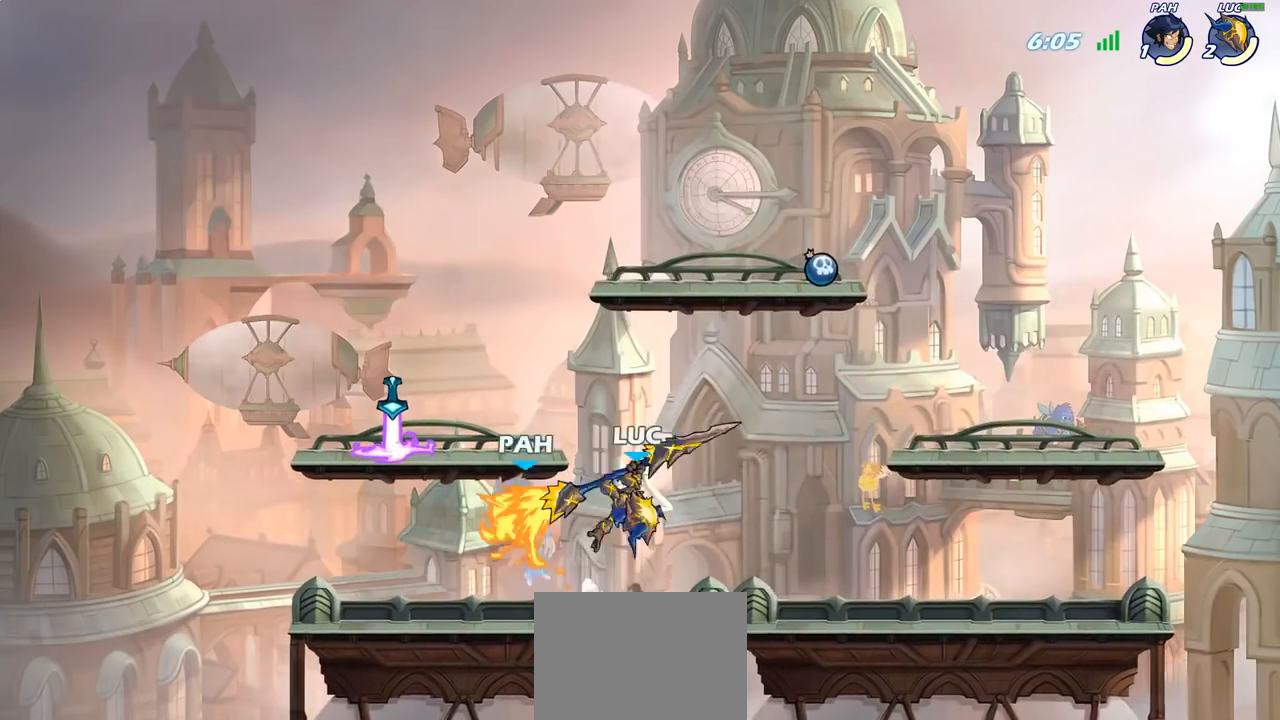
{"buttons": [], "left_stick": "up-right", "right_stick": "center", "events": [[467, "left_stick", "up-right"]]}
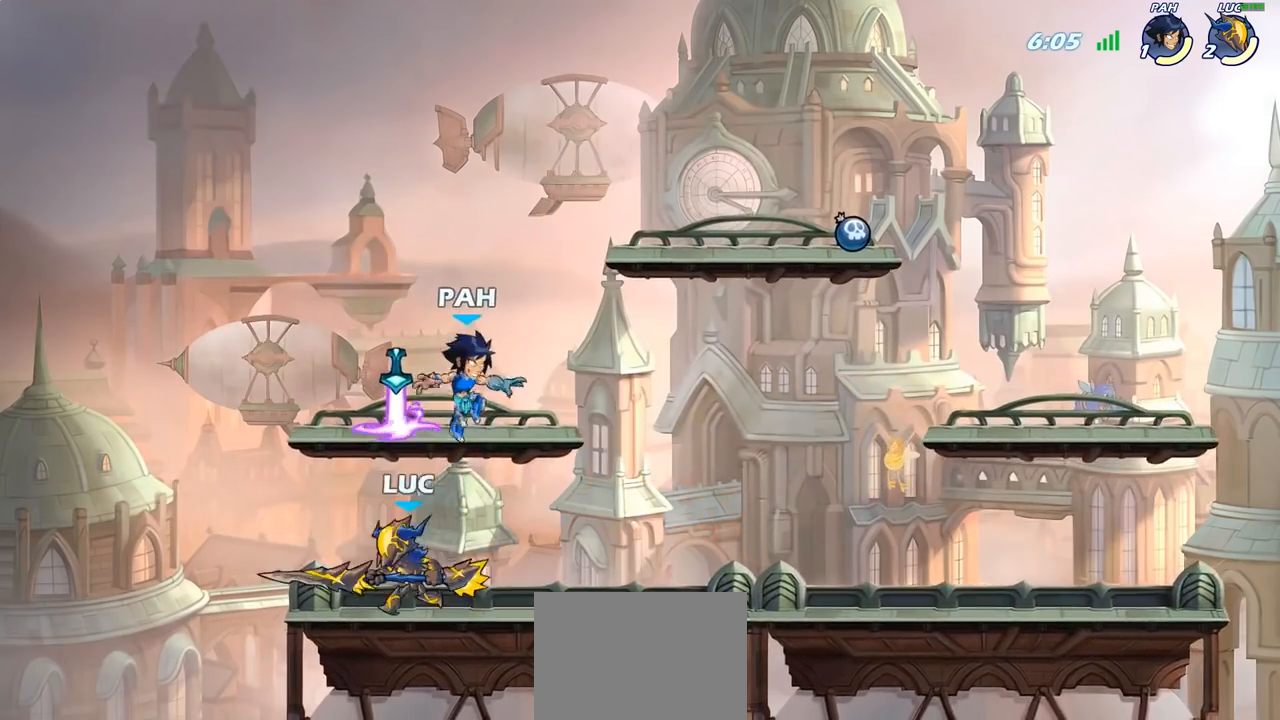
{"buttons": [], "left_stick": "right", "right_stick": "center", "events": [[50, "CROSS", "down"], [133, "SQUARE", "down"], [150, "CROSS", "up"], [150, "left_stick", "center"], [200, "SQUARE", "up"], [317, "left_stick", "right"]]}
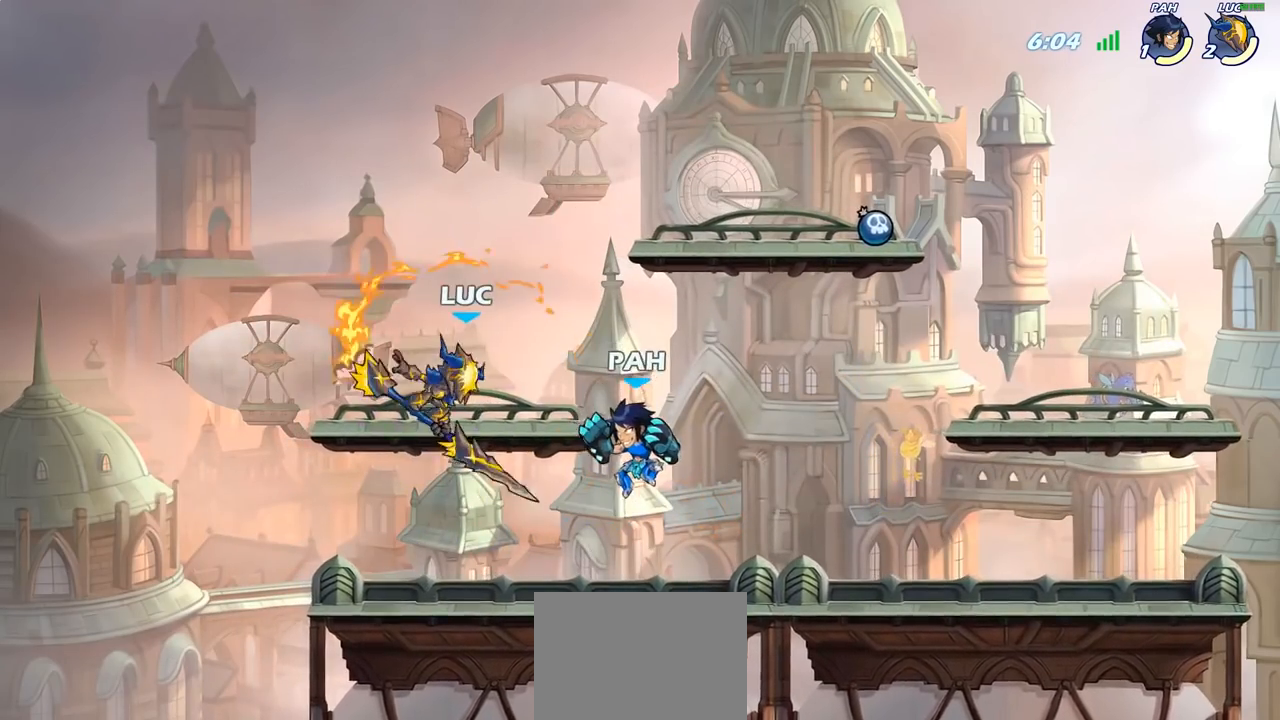
{"buttons": [], "left_stick": "up-left", "right_stick": "center", "events": [[17, "left_stick", "up-right"], [467, "left_stick", "up-left"]]}
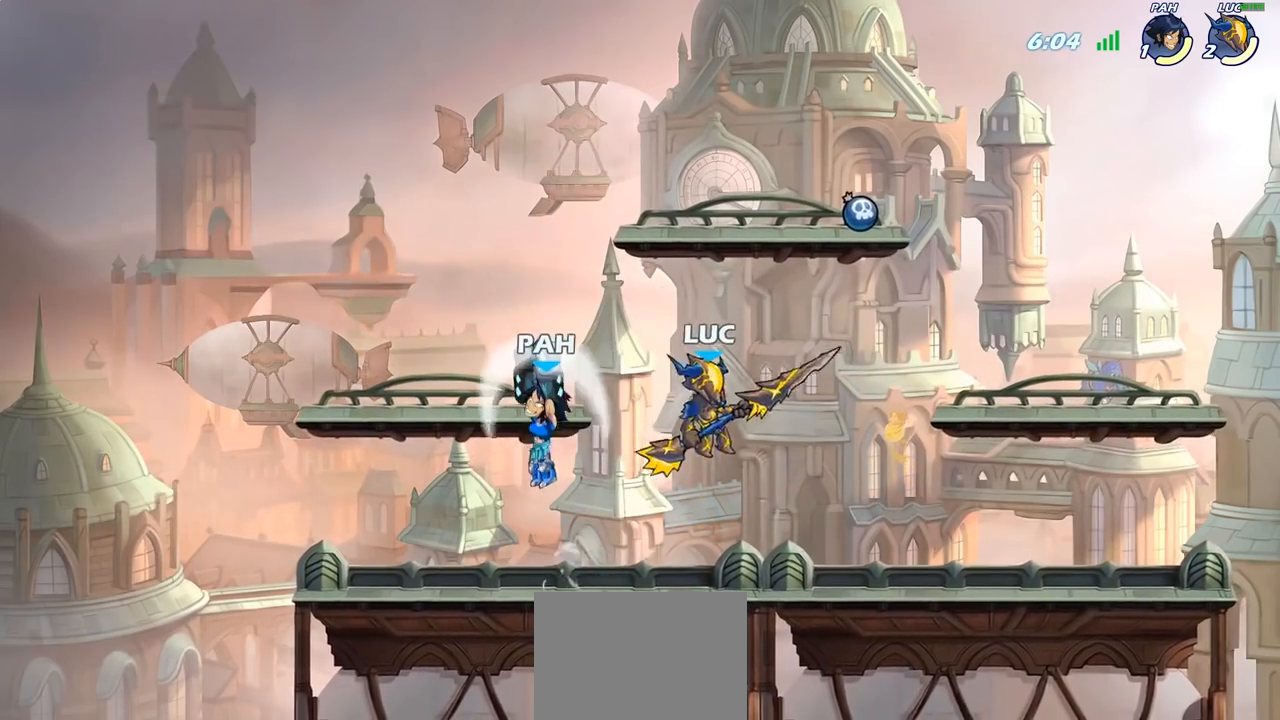
{"buttons": [], "left_stick": "left", "right_stick": "center", "events": [[17, "CROSS", "down"], [17, "SQUARE", "down"], [17, "left_stick", "left"], [50, "SQUARE", "up"], [100, "CROSS", "up"], [167, "SQUARE", "down"], [250, "SQUARE", "up"]]}
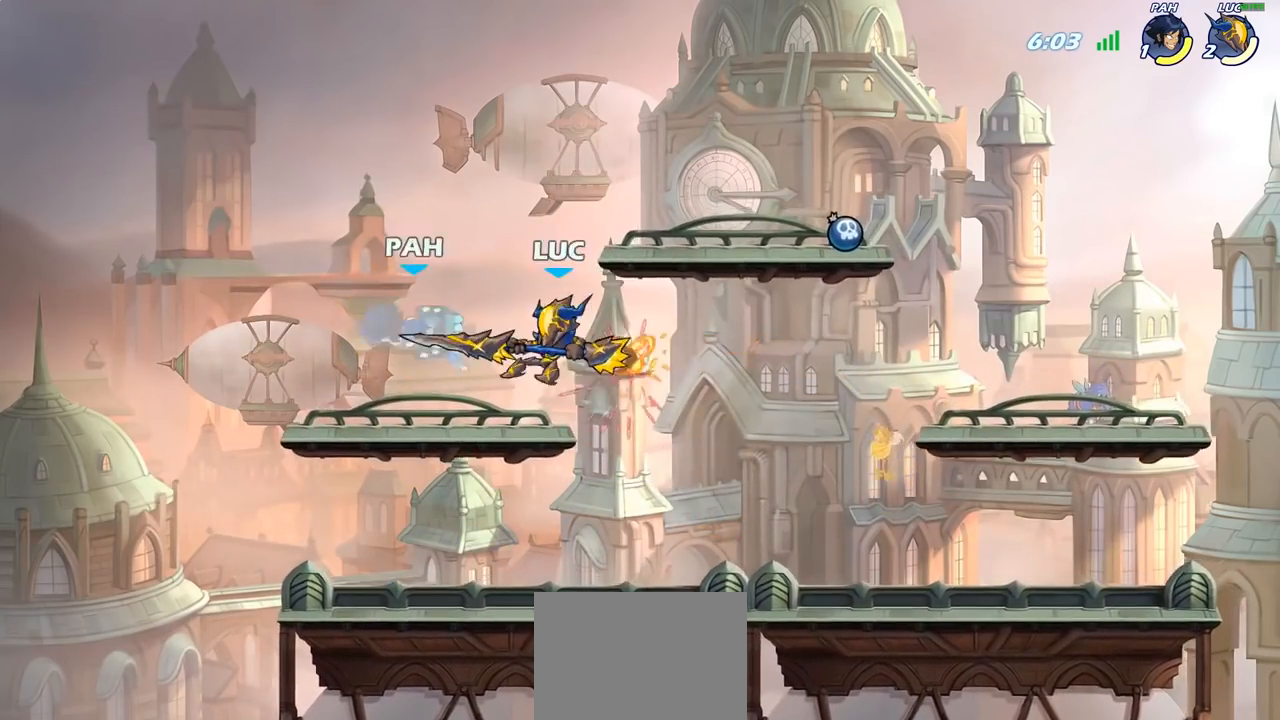
{"buttons": [], "left_stick": "down-left", "right_stick": "center", "events": [[150, "left_stick", "right"], [283, "left_stick", "left"], [333, "left_stick", "down-left"]]}
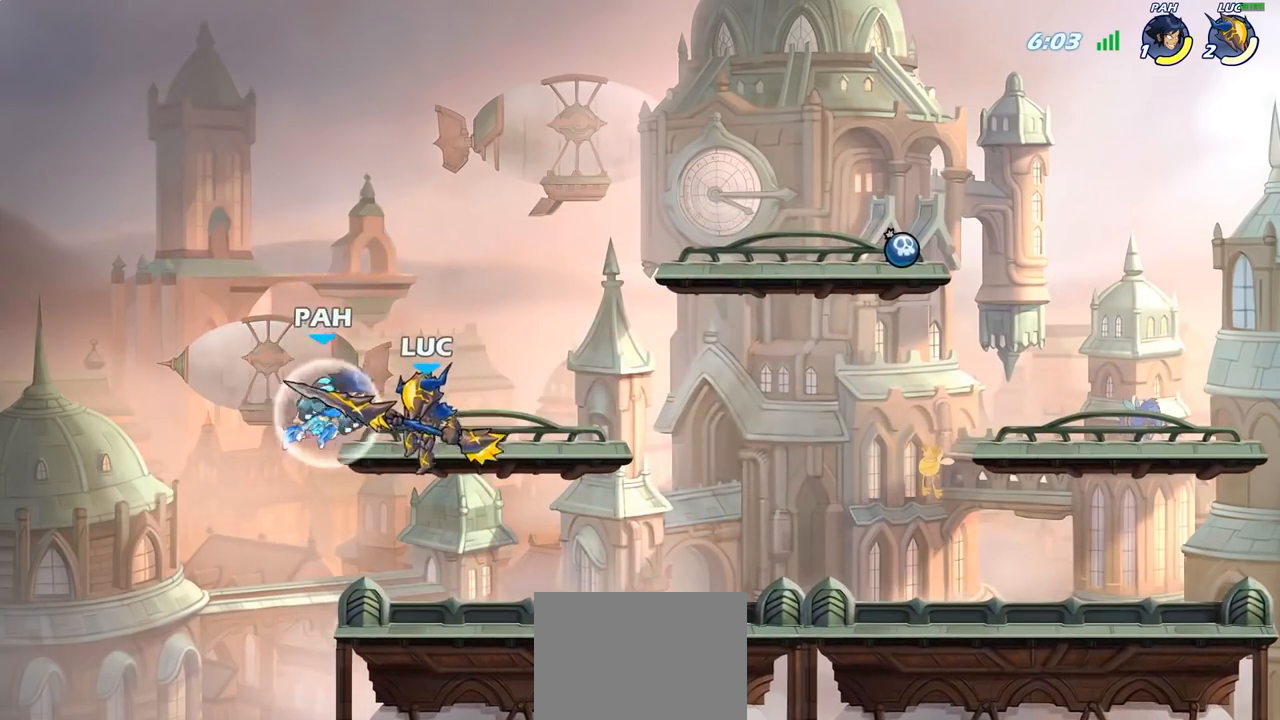
{"buttons": ["SQUARE"], "left_stick": "center", "right_stick": "center", "events": [[117, "left_stick", "down-right"], [200, "left_stick", "right"], [300, "left_stick", "center"], [317, "SQUARE", "down"], [367, "SQUARE", "up"], [500, "SQUARE", "down"]]}
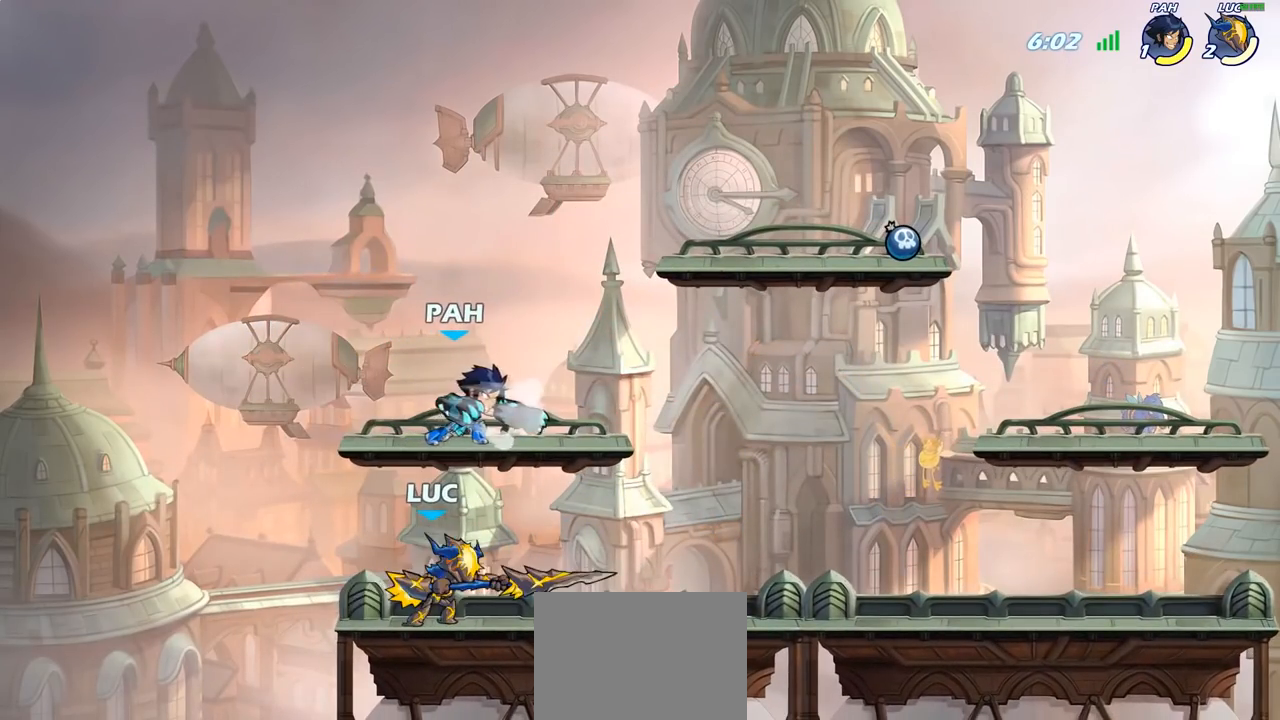
{"buttons": [], "left_stick": "right", "right_stick": "center", "events": [[117, "SQUARE", "up"], [450, "left_stick", "right"]]}
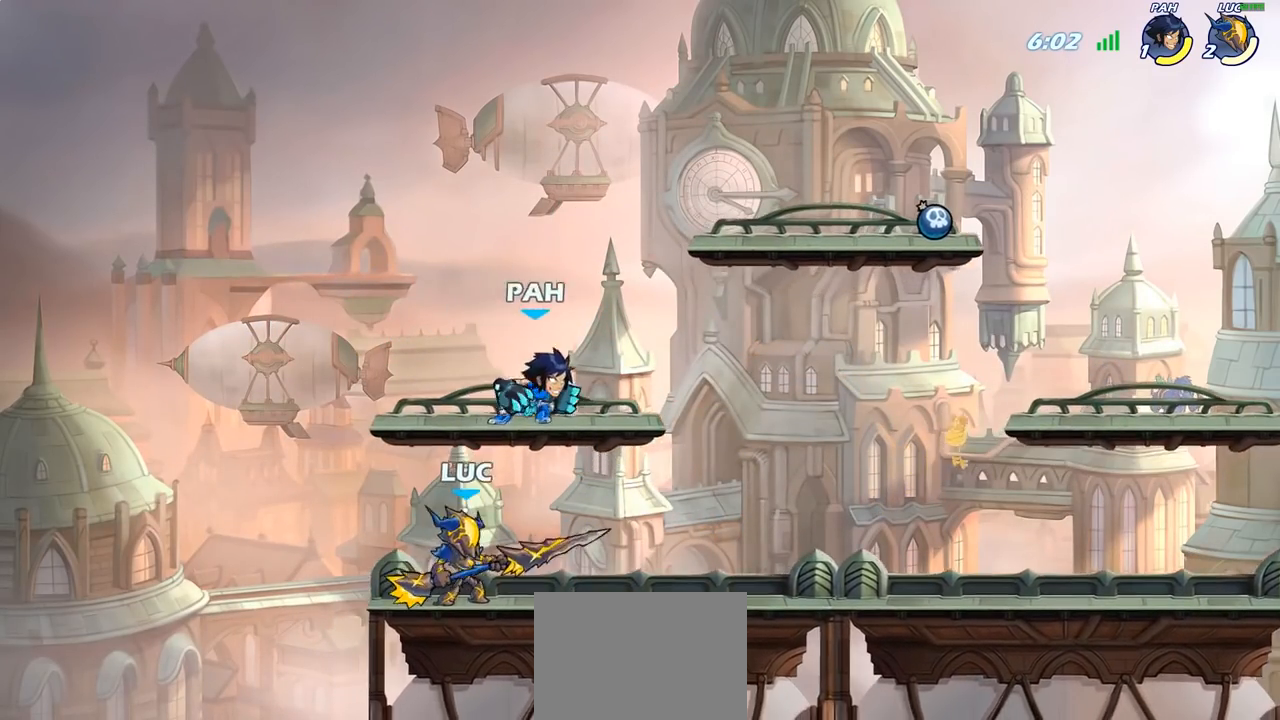
{"buttons": [], "left_stick": "down-left", "right_stick": "center", "events": [[83, "R2", "down"], [300, "R2", "up"], [367, "left_stick", "down-left"], [400, "SQUARE", "down"], [483, "SQUARE", "up"]]}
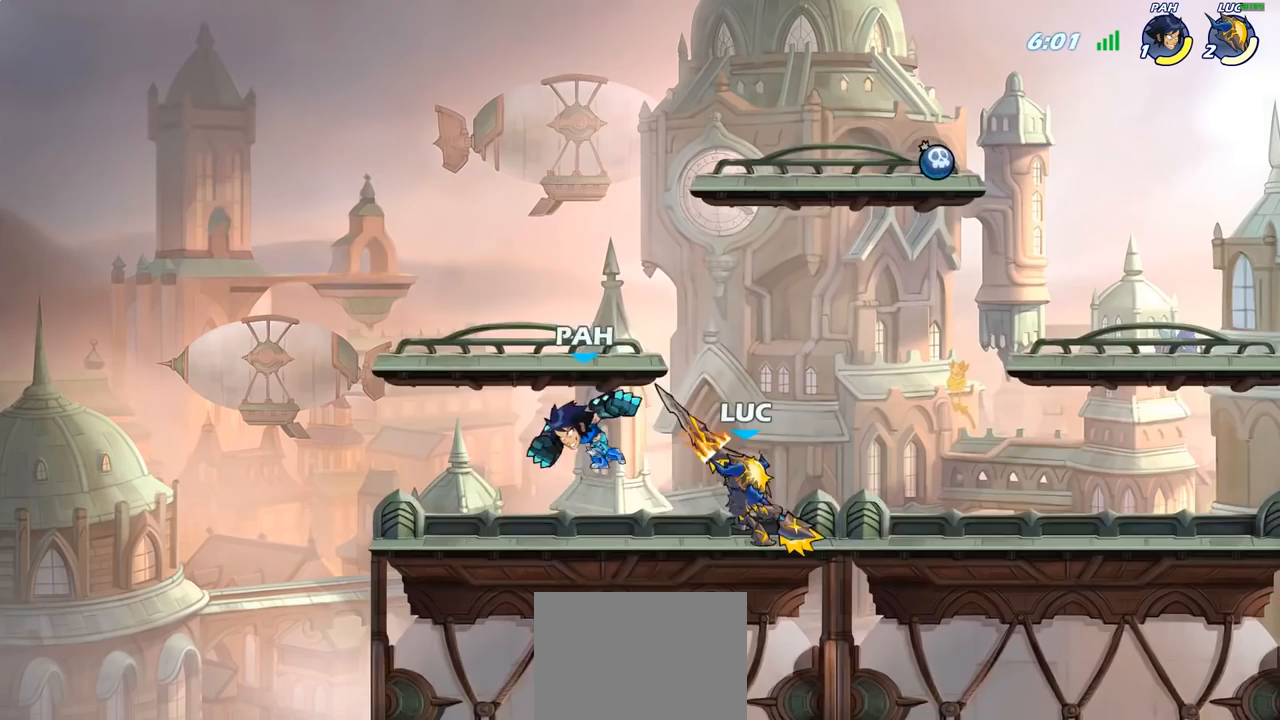
{"buttons": [], "left_stick": "left", "right_stick": "center", "events": [[17, "left_stick", "left"], [167, "left_stick", "center"], [367, "left_stick", "left"]]}
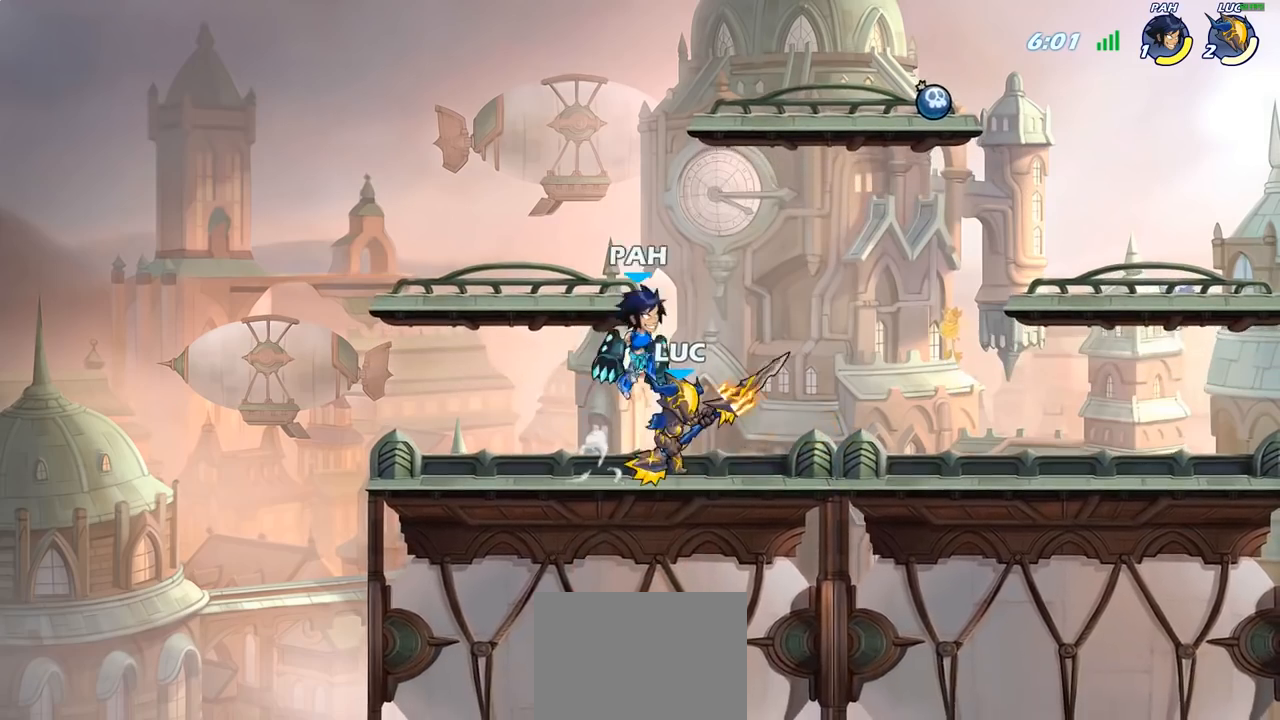
{"buttons": [], "left_stick": "center", "right_stick": "center", "events": [[200, "left_stick", "up-left"], [317, "left_stick", "up-right"], [367, "left_stick", "right"], [383, "SQUARE", "down"], [450, "SQUARE", "up"], [483, "left_stick", "center"]]}
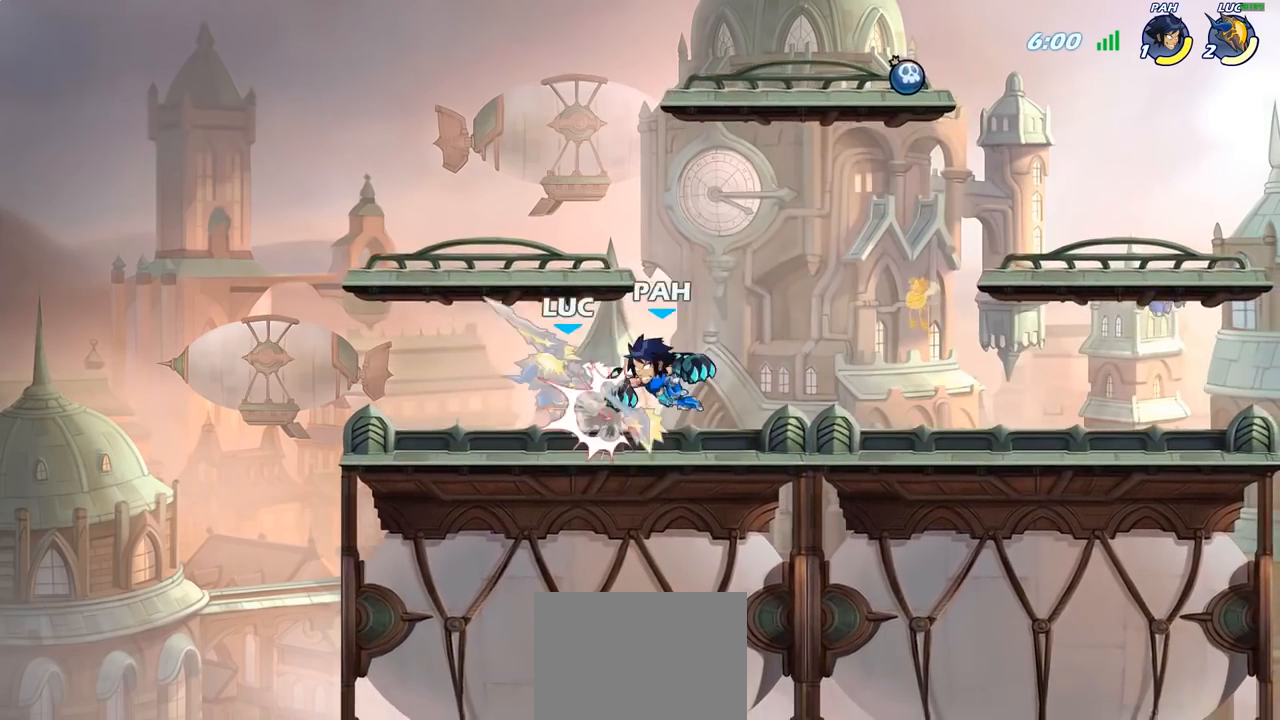
{"buttons": ["R2"], "left_stick": "center", "right_stick": "center", "events": [[483, "R2", "down"]]}
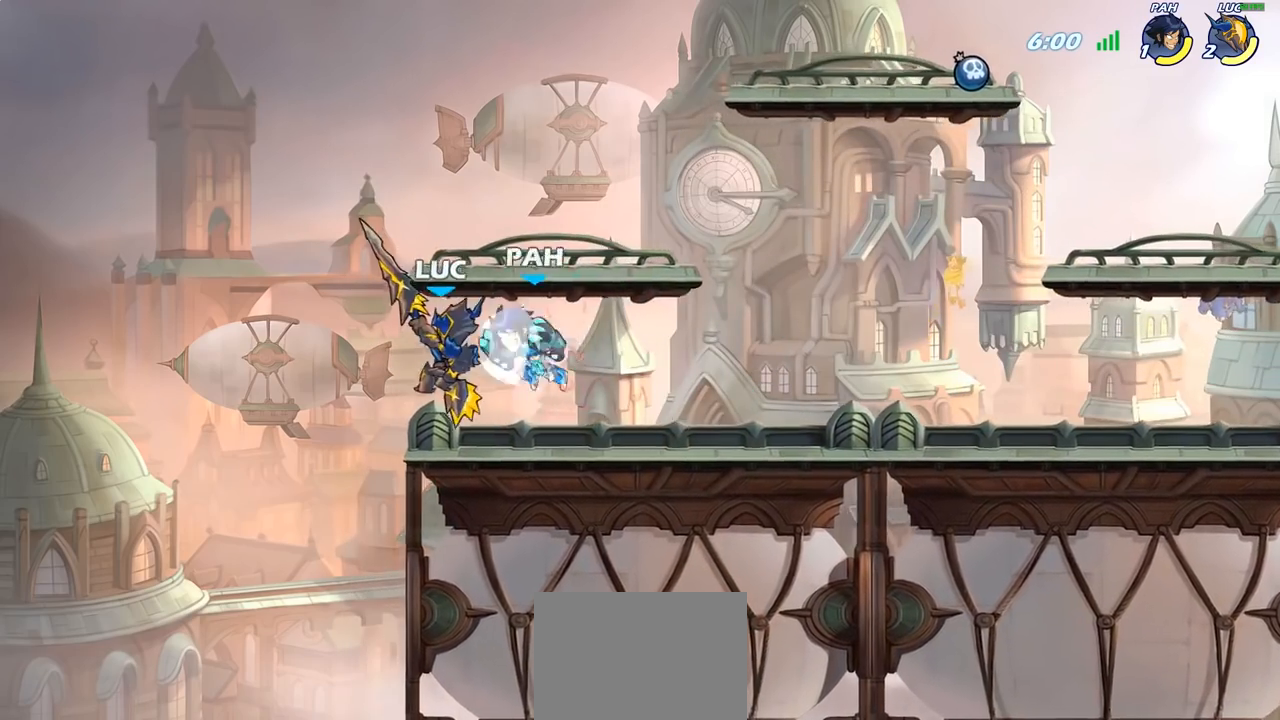
{"buttons": [], "left_stick": "center", "right_stick": "center", "events": [[17, "left_stick", "down"], [33, "SQUARE", "down"], [83, "R2", "up"], [117, "SQUARE", "up"], [133, "left_stick", "center"]]}
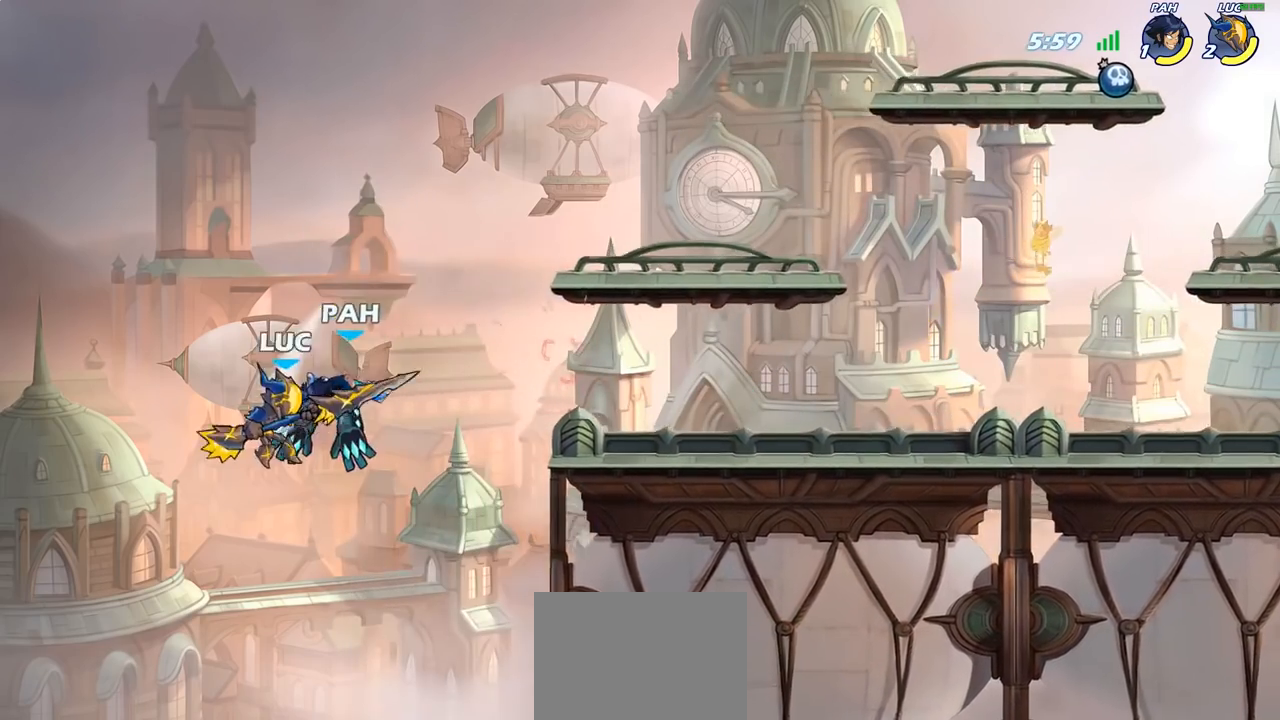
{"buttons": [], "left_stick": "center", "right_stick": "center", "events": [[233, "left_stick", "right"], [317, "CIRCLE", "down"], [317, "left_stick", "center"], [433, "CIRCLE", "up"]]}
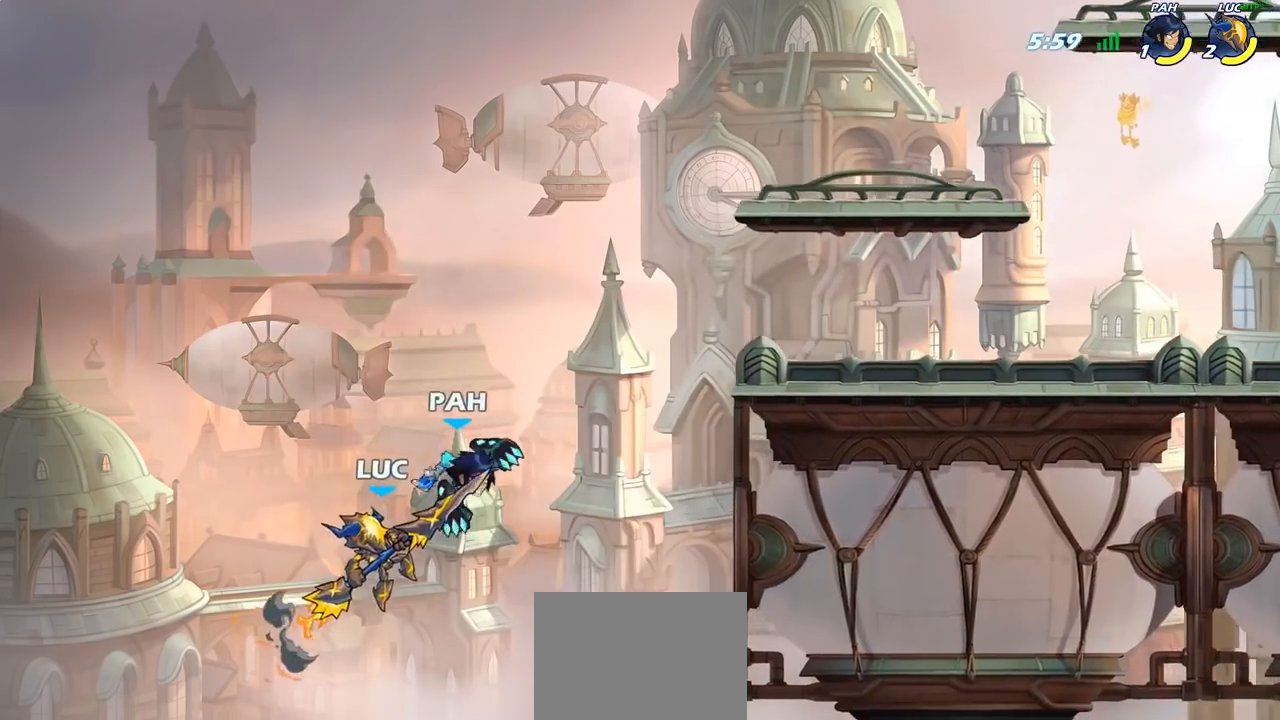
{"buttons": ["CROSS"], "left_stick": "up-right", "right_stick": "center", "events": [[383, "left_stick", "left"], [417, "CROSS", "down"], [483, "left_stick", "up-right"]]}
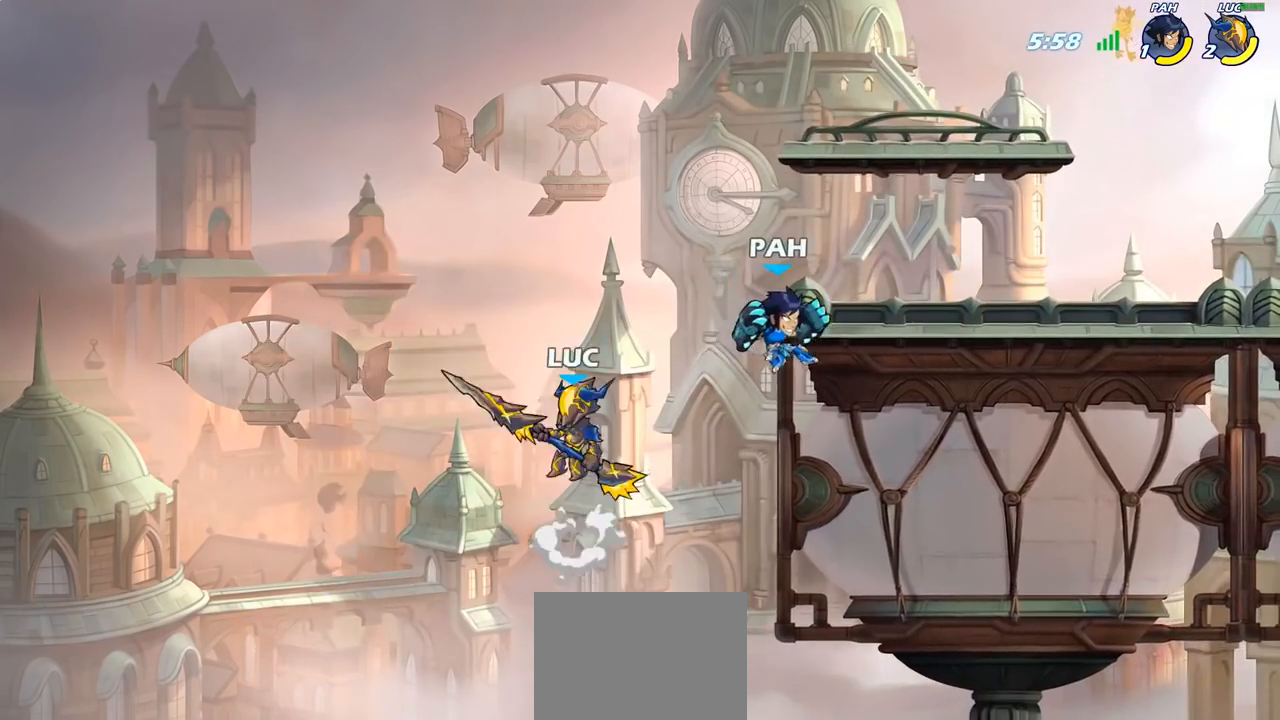
{"buttons": [], "left_stick": "right", "right_stick": "center", "events": [[17, "CROSS", "up"], [50, "left_stick", "right"], [67, "SQUARE", "down"], [133, "SQUARE", "up"]]}
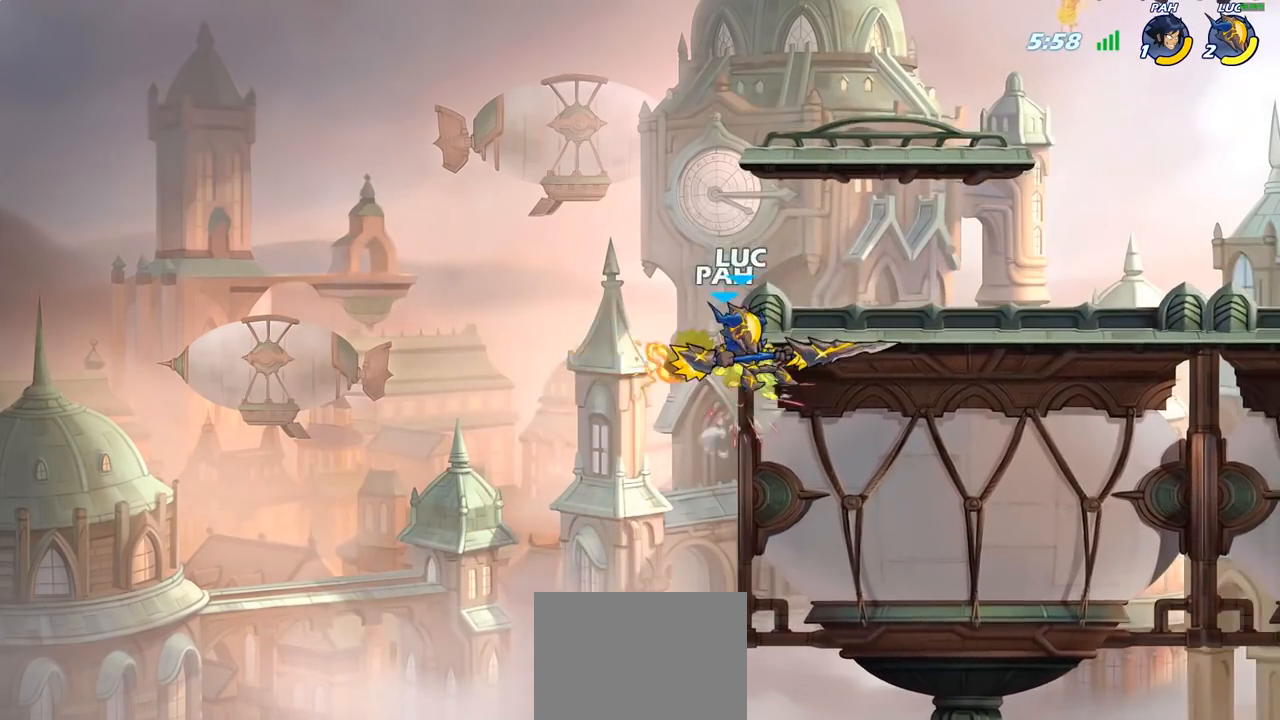
{"buttons": [], "left_stick": "left", "right_stick": "center", "events": [[150, "left_stick", "up"], [233, "CROSS", "down"], [250, "left_stick", "down-left"], [267, "SQUARE", "down"], [283, "CROSS", "up"], [317, "right_stick", "down-left"], [333, "SQUARE", "up"], [367, "right_stick", "center"], [500, "left_stick", "left"]]}
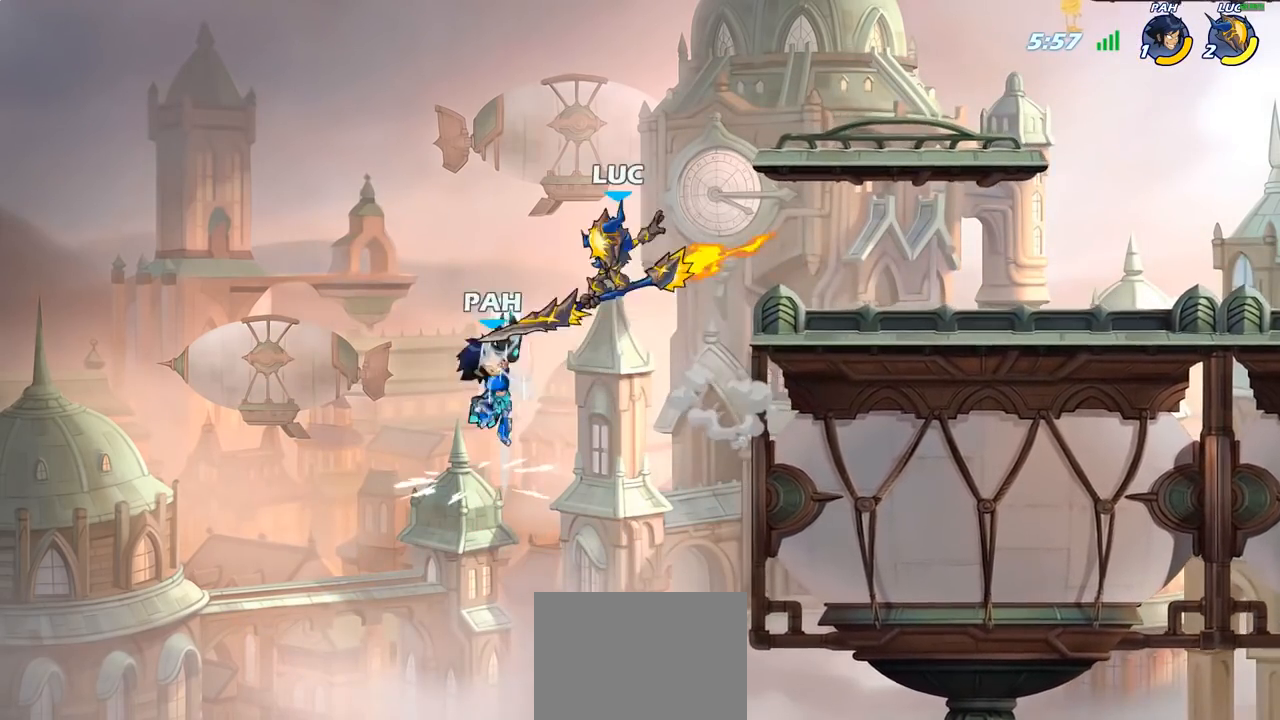
{"buttons": ["SQUARE"], "left_stick": "left", "right_stick": "center", "events": [[133, "left_stick", "down-left"], [283, "left_stick", "center"], [383, "left_stick", "left"], [467, "SQUARE", "down"]]}
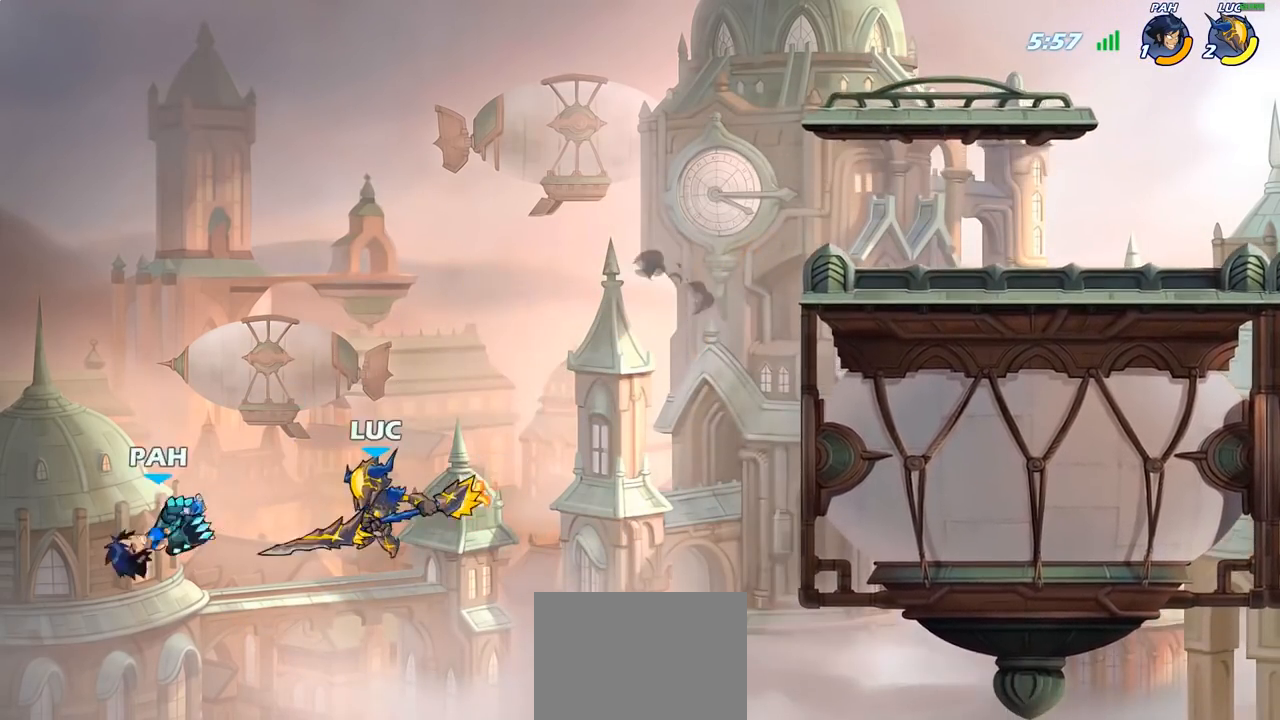
{"buttons": [], "left_stick": "left", "right_stick": "center", "events": [[33, "SQUARE", "up"]]}
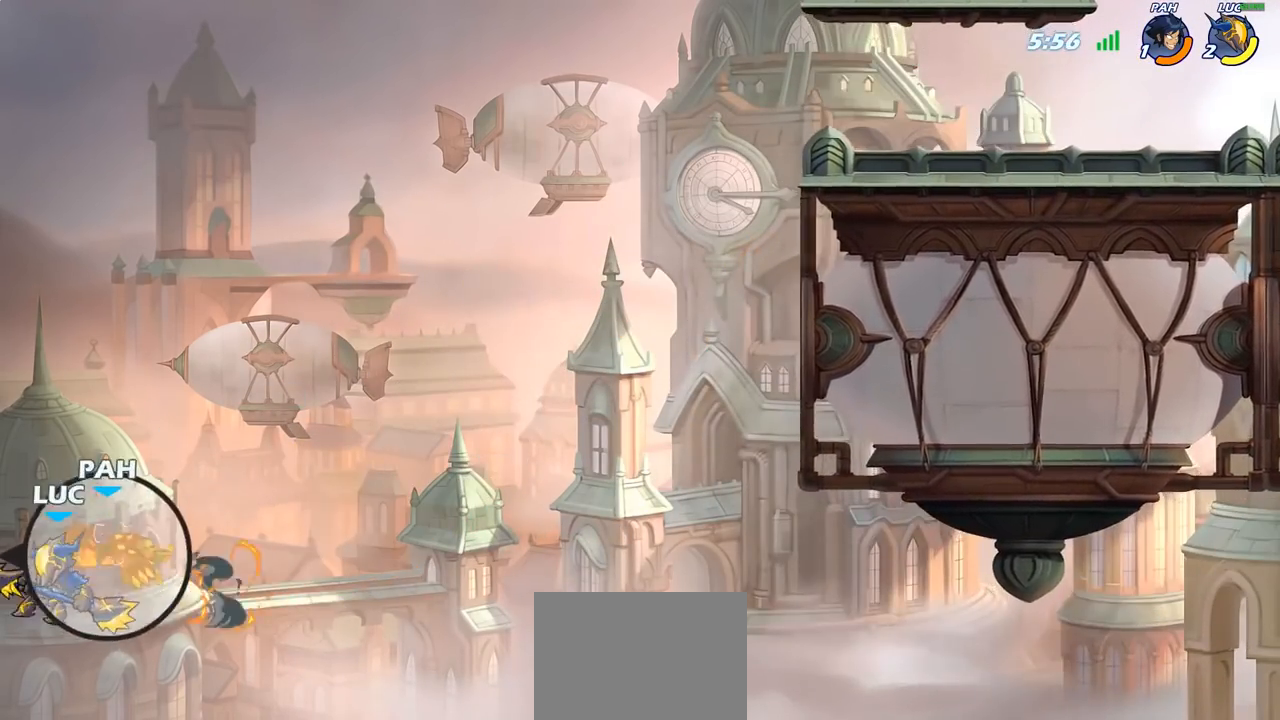
{"buttons": [], "left_stick": "right", "right_stick": "center", "events": [[33, "left_stick", "right"], [167, "CROSS", "down"], [467, "CROSS", "up"]]}